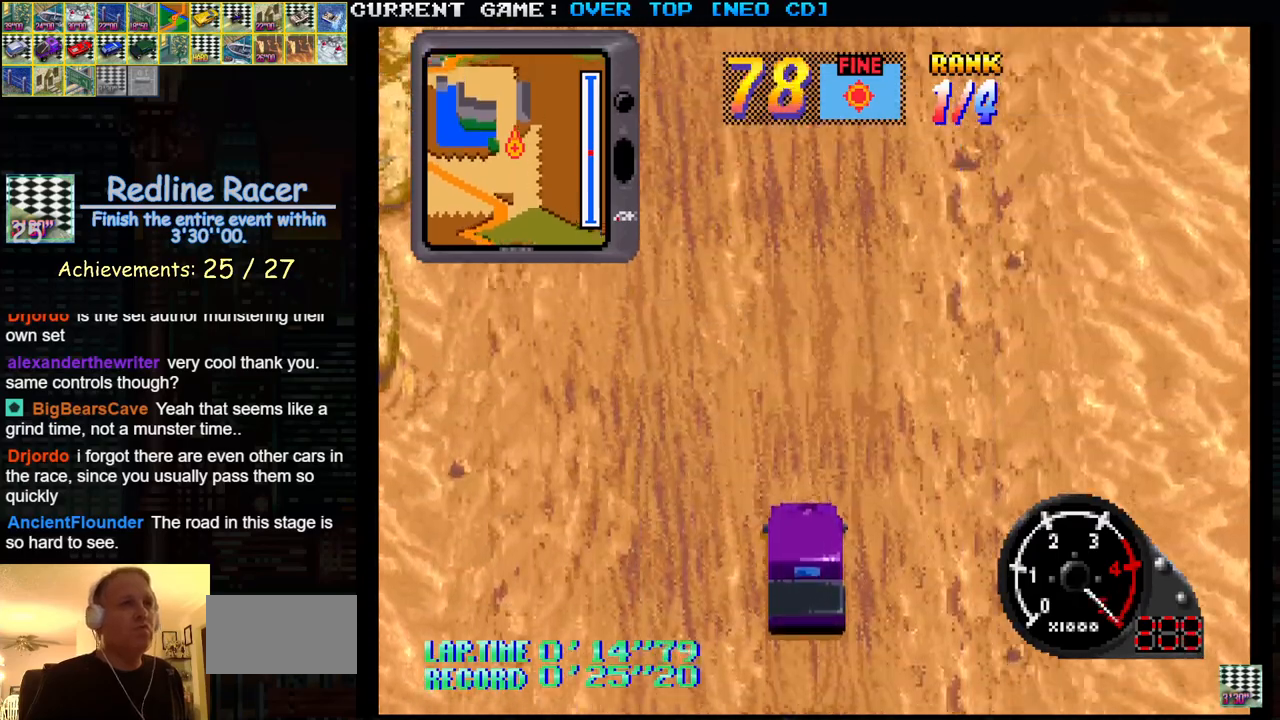
Gameplay with a controller (arcade stick); each line is a JSON object with the inputs held at the frame after it. "events" lists button and stick changes between this image and that frame as [ms after this image, input, new state], when the widget could be followed in between. Not read: L3 R3.
{"buttons": ["SQUARE"], "left_stick": "center", "events": []}
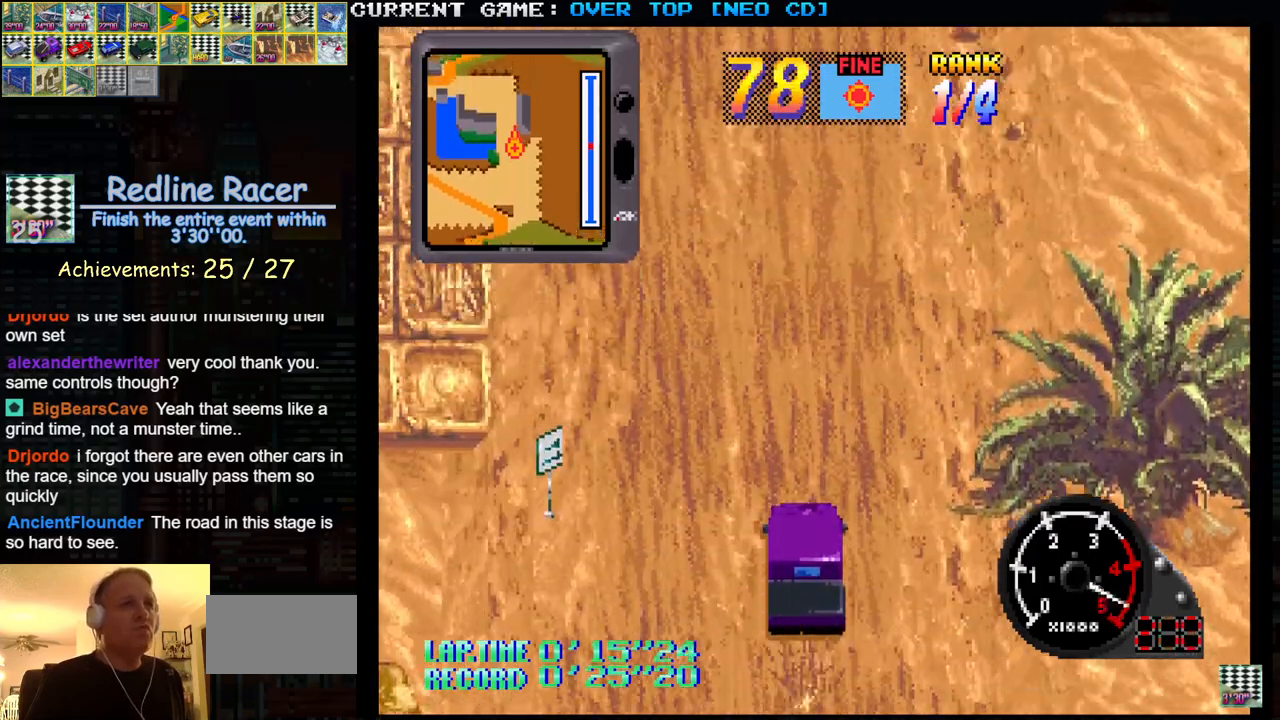
{"buttons": ["SQUARE"], "left_stick": "center", "events": []}
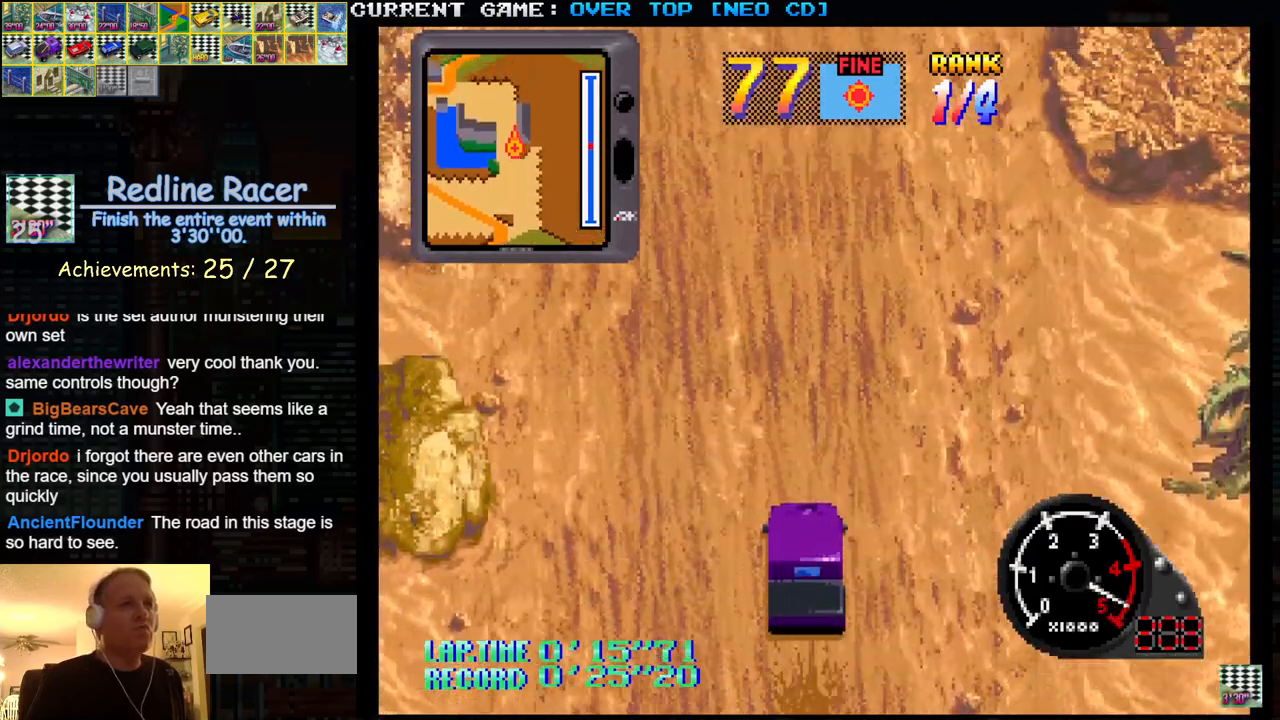
{"buttons": ["SQUARE"], "left_stick": "center", "events": []}
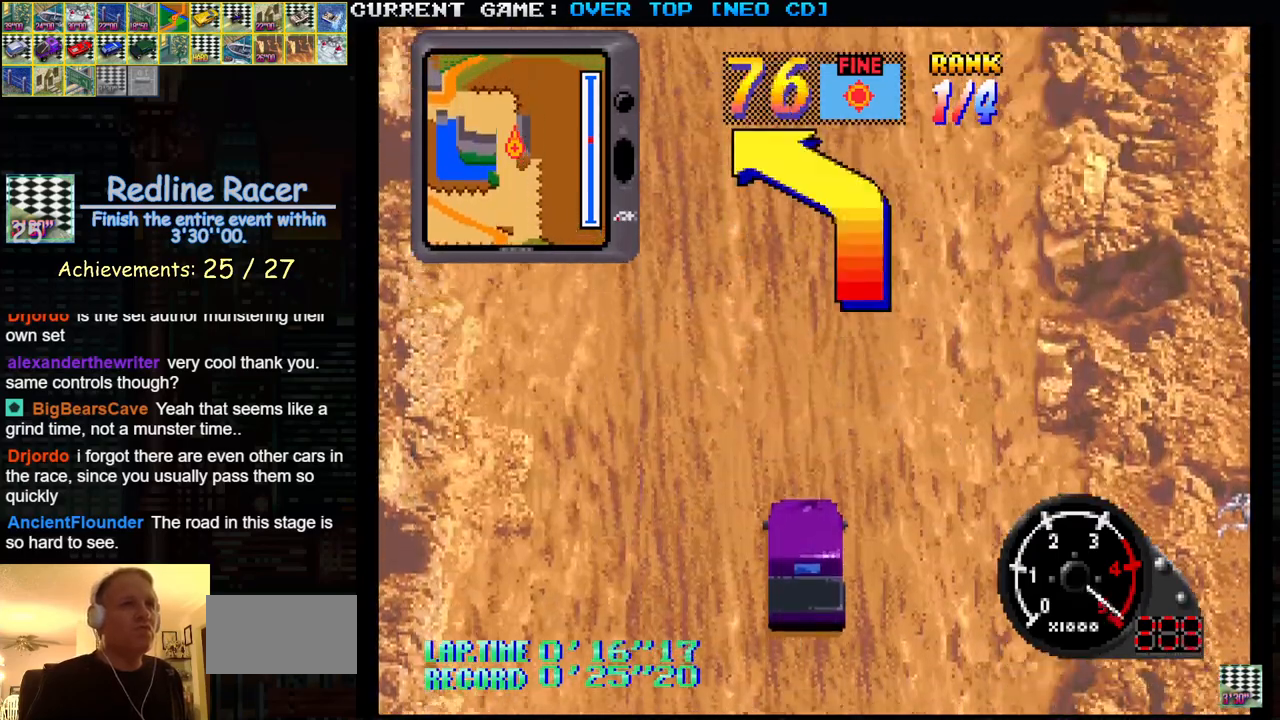
{"buttons": ["SQUARE"], "left_stick": "left", "events": [[300, "left_stick", "left"]]}
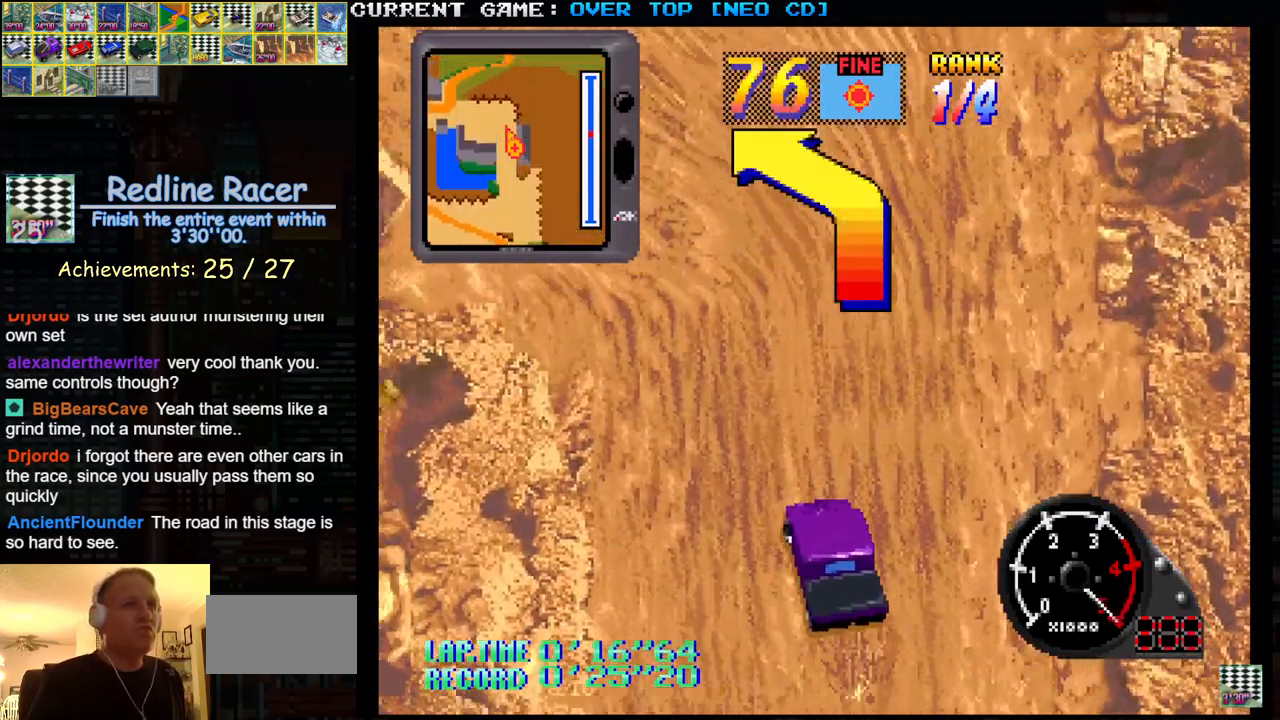
{"buttons": ["SQUARE"], "left_stick": "center", "events": [[467, "left_stick", "center"]]}
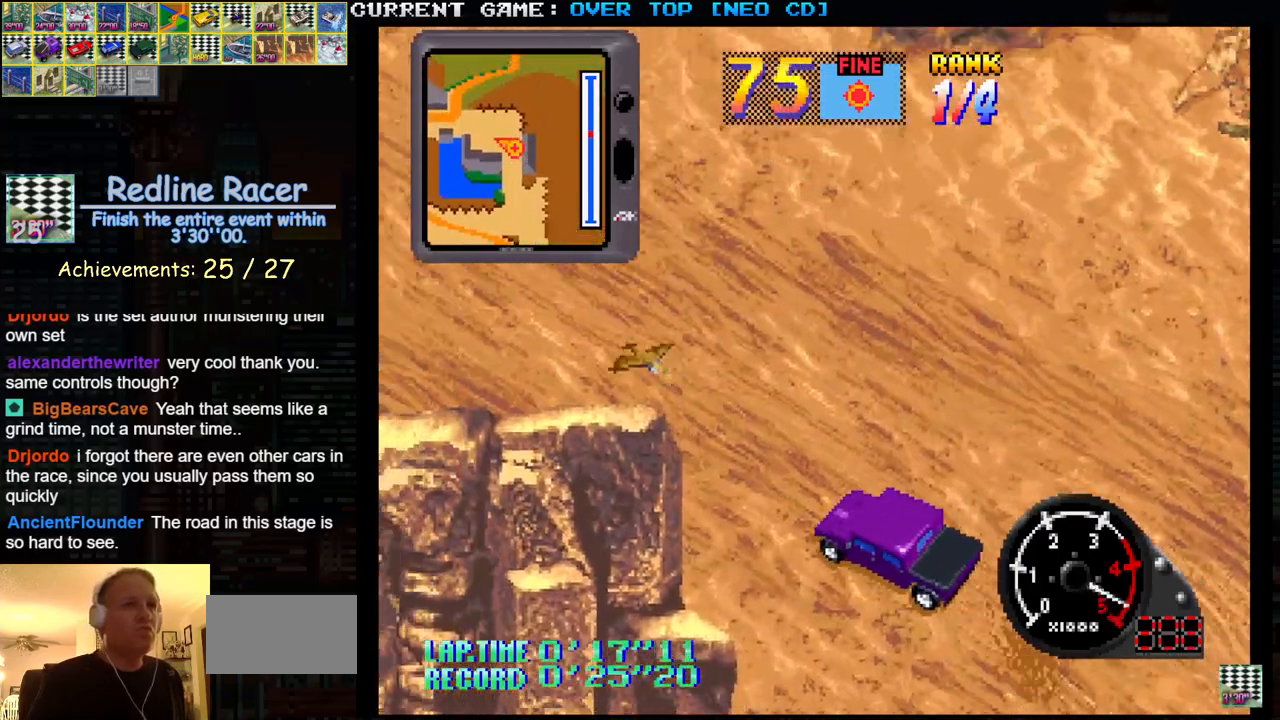
{"buttons": ["SQUARE", "R1"], "left_stick": "center", "events": [[300, "R1", "down"]]}
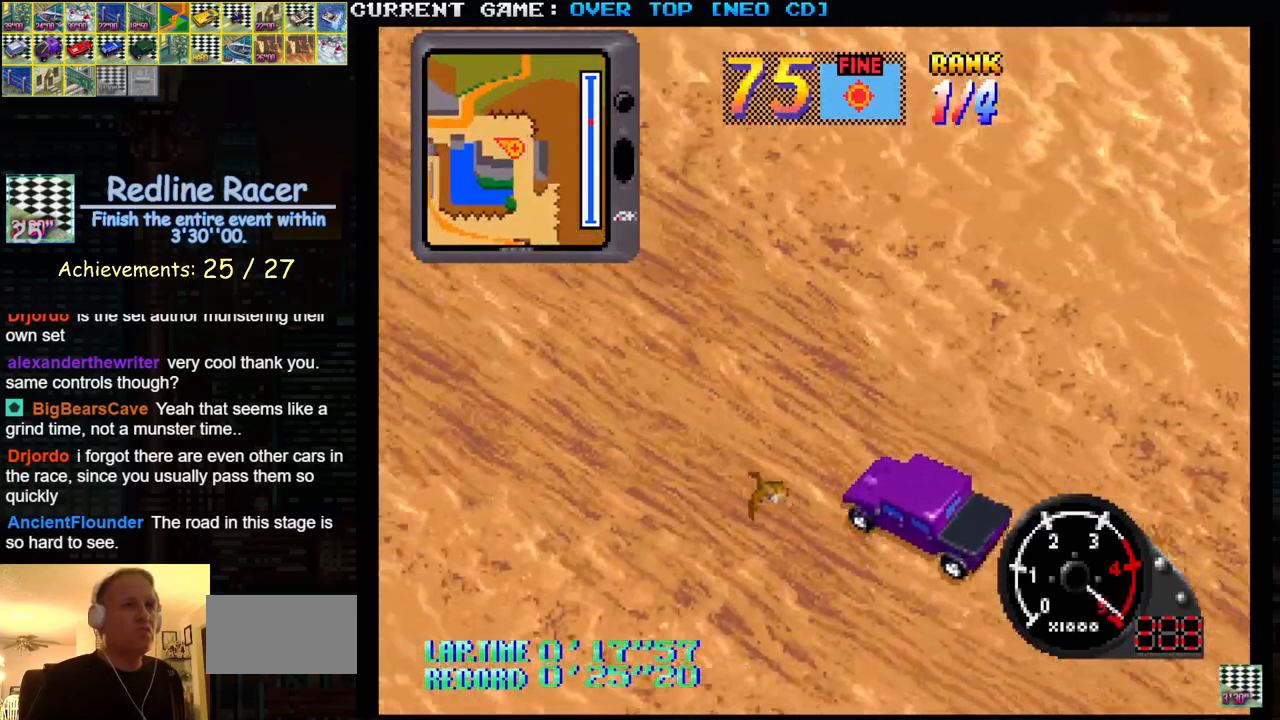
{"buttons": ["SQUARE", "R1"], "left_stick": "center", "events": [[33, "left_stick", "right"], [333, "left_stick", "center"]]}
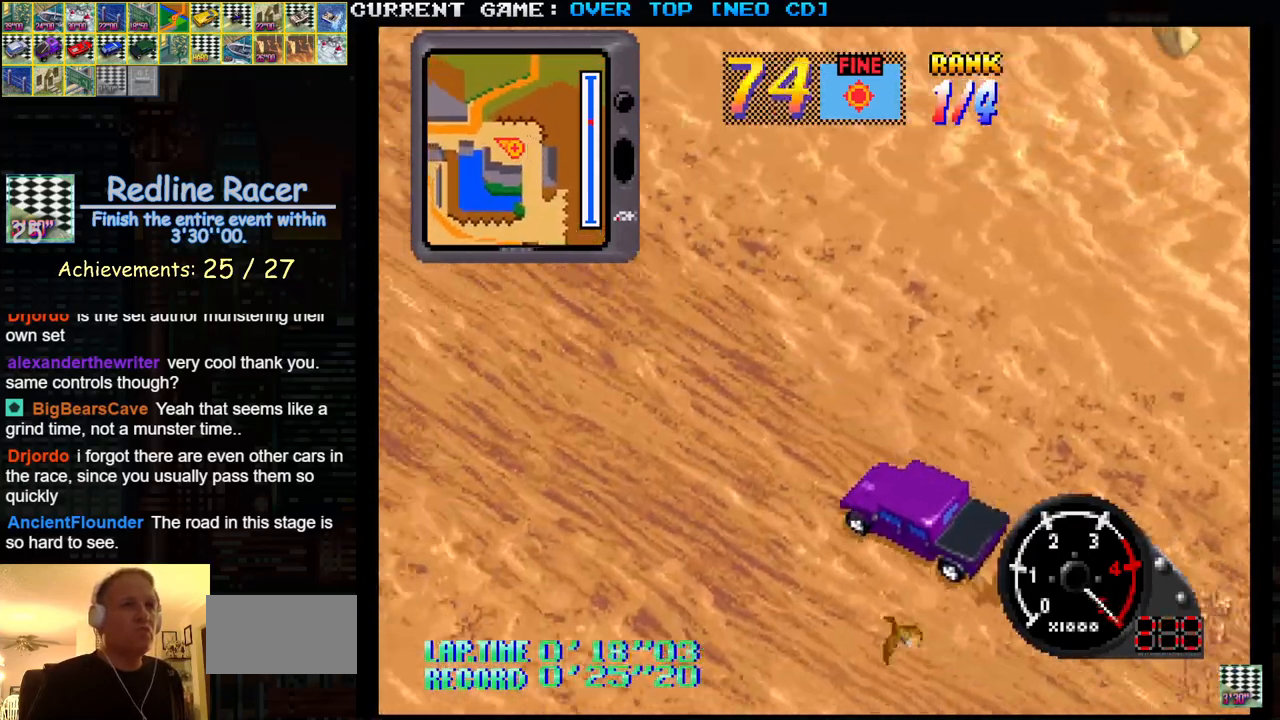
{"buttons": ["SQUARE"], "left_stick": "center", "events": [[133, "R1", "up"]]}
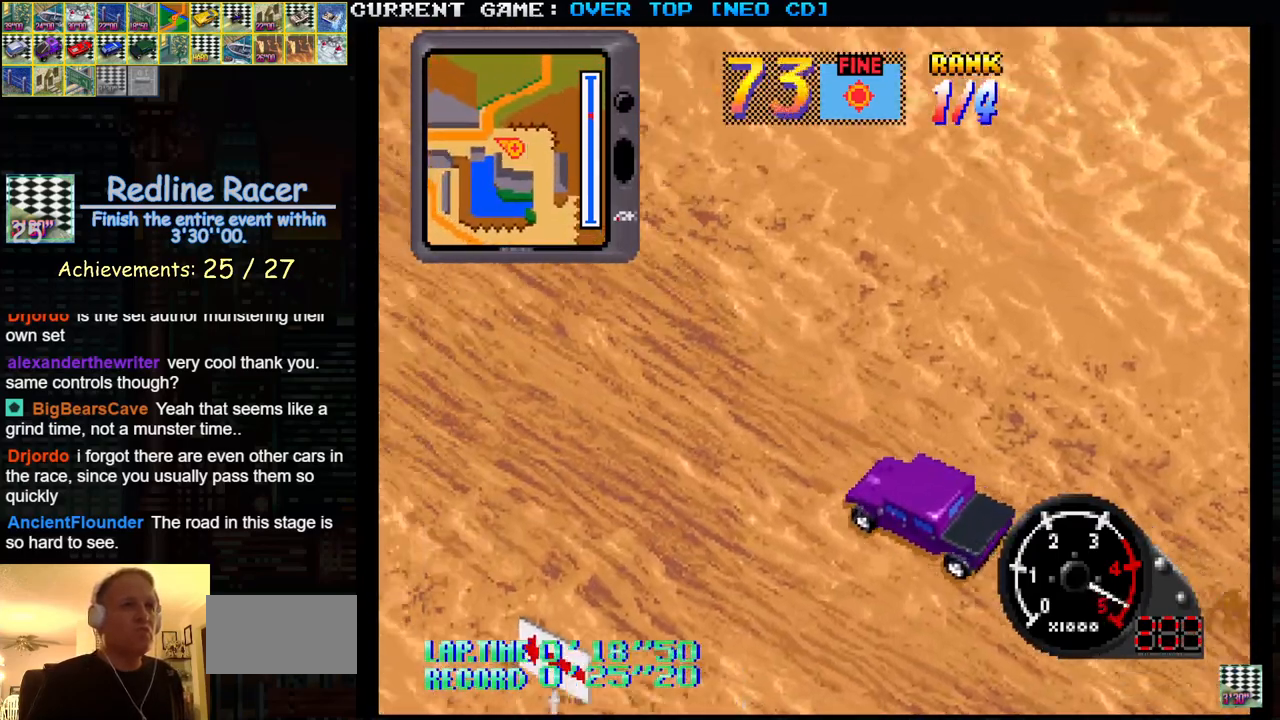
{"buttons": ["SQUARE"], "left_stick": "center", "events": []}
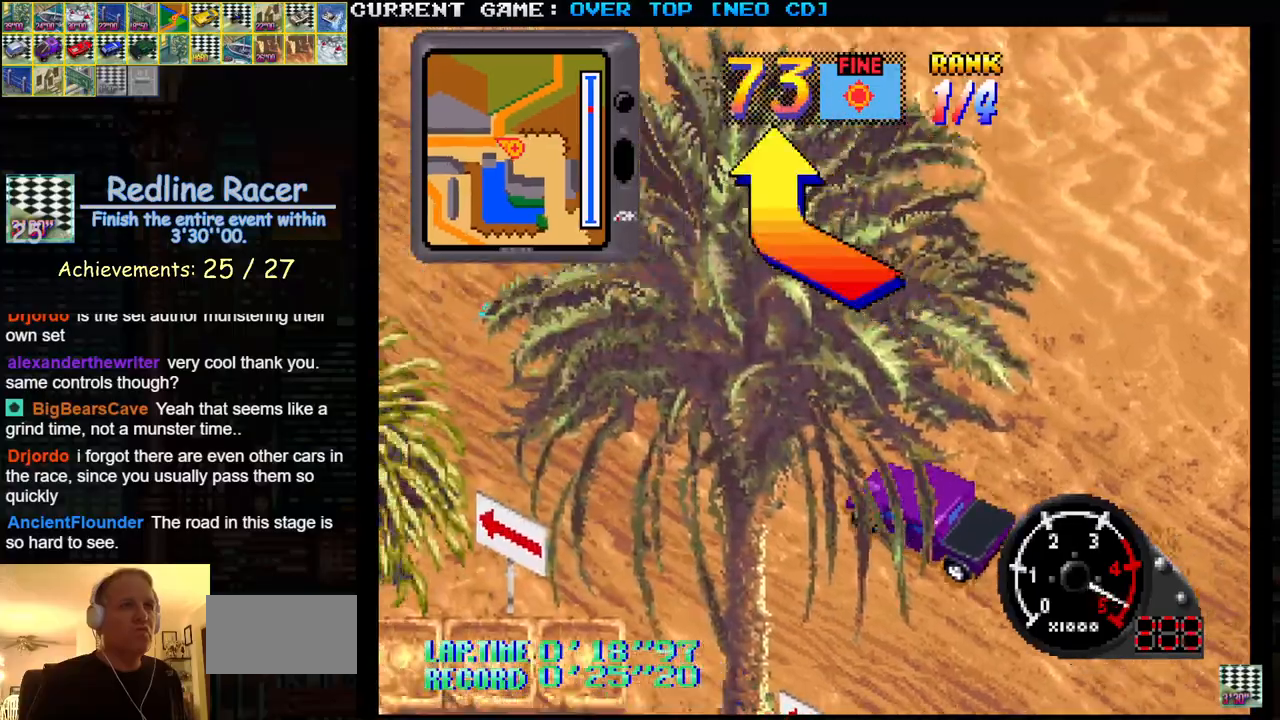
{"buttons": ["SQUARE"], "left_stick": "right", "events": [[483, "left_stick", "right"]]}
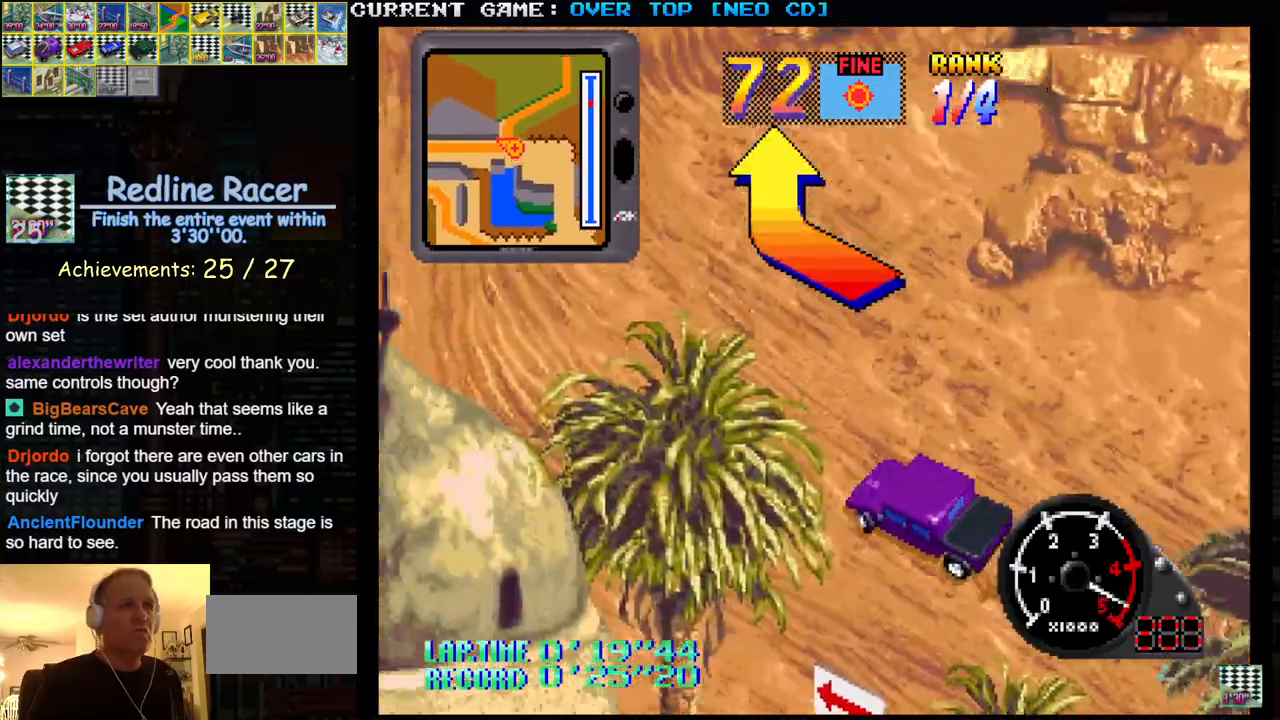
{"buttons": ["SQUARE"], "left_stick": "right", "events": []}
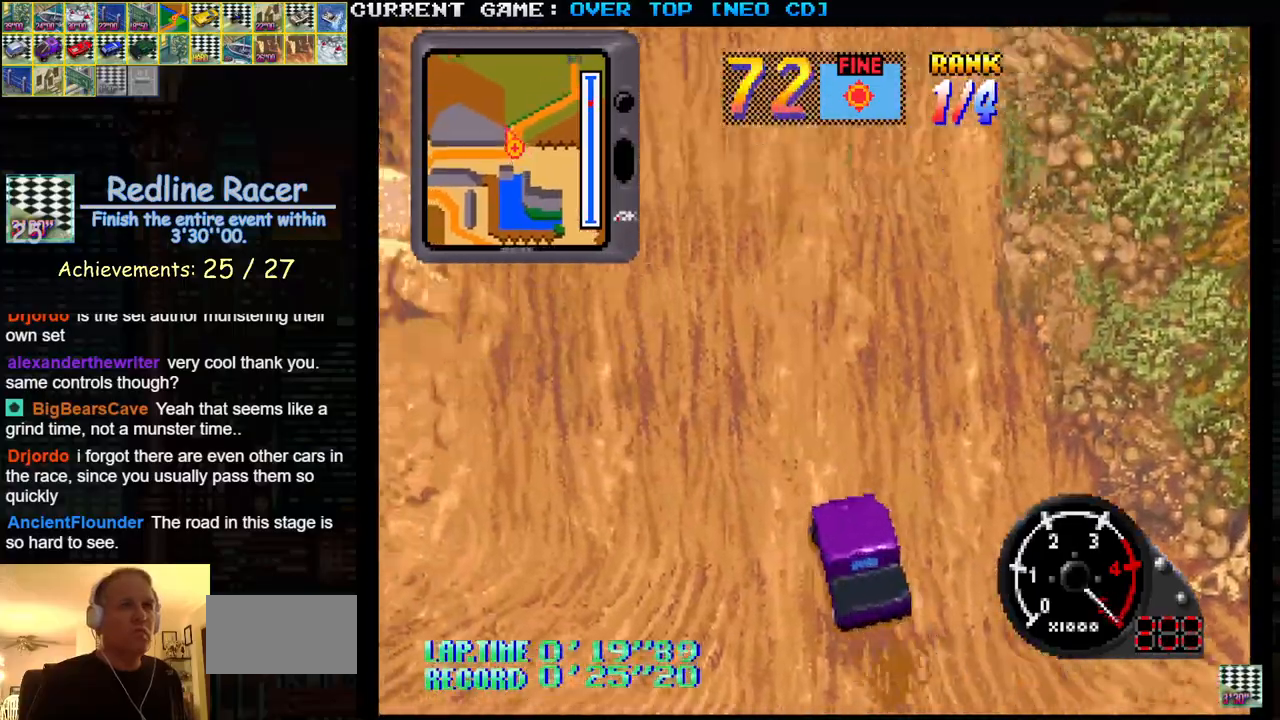
{"buttons": ["SQUARE"], "left_stick": "right", "events": [[150, "left_stick", "center"], [500, "left_stick", "right"]]}
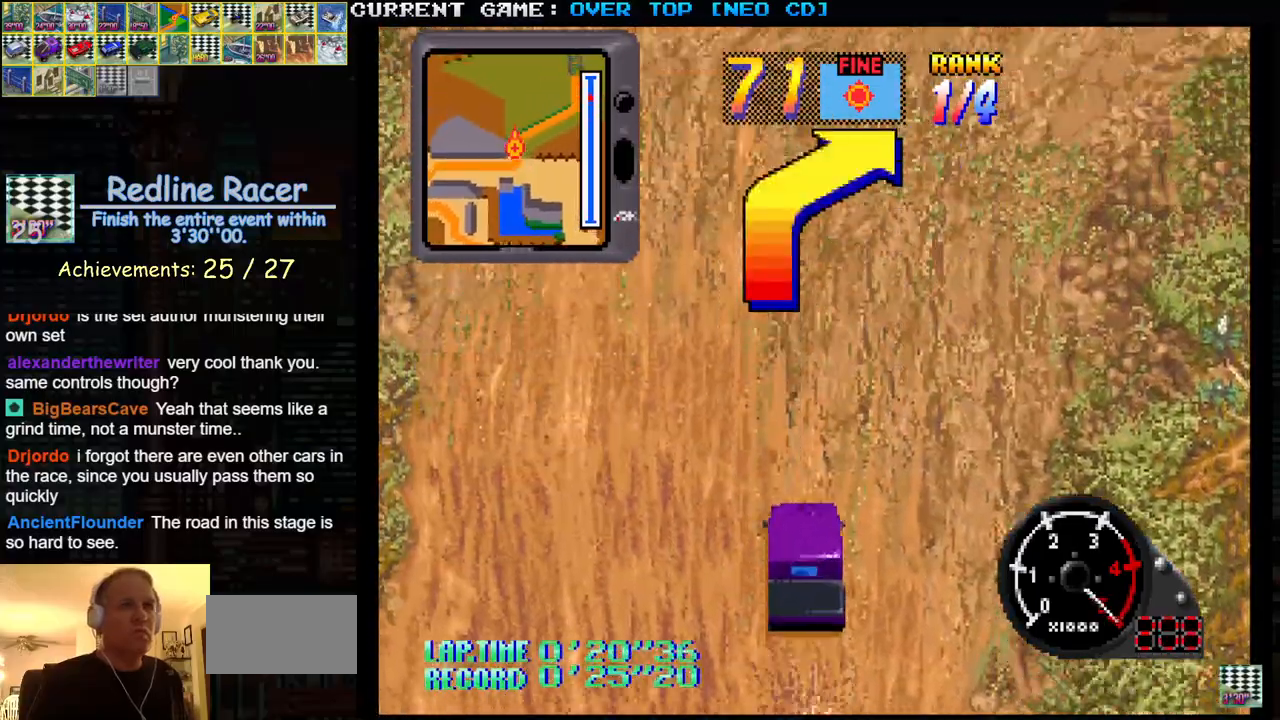
{"buttons": ["SQUARE"], "left_stick": "center", "events": [[500, "left_stick", "center"]]}
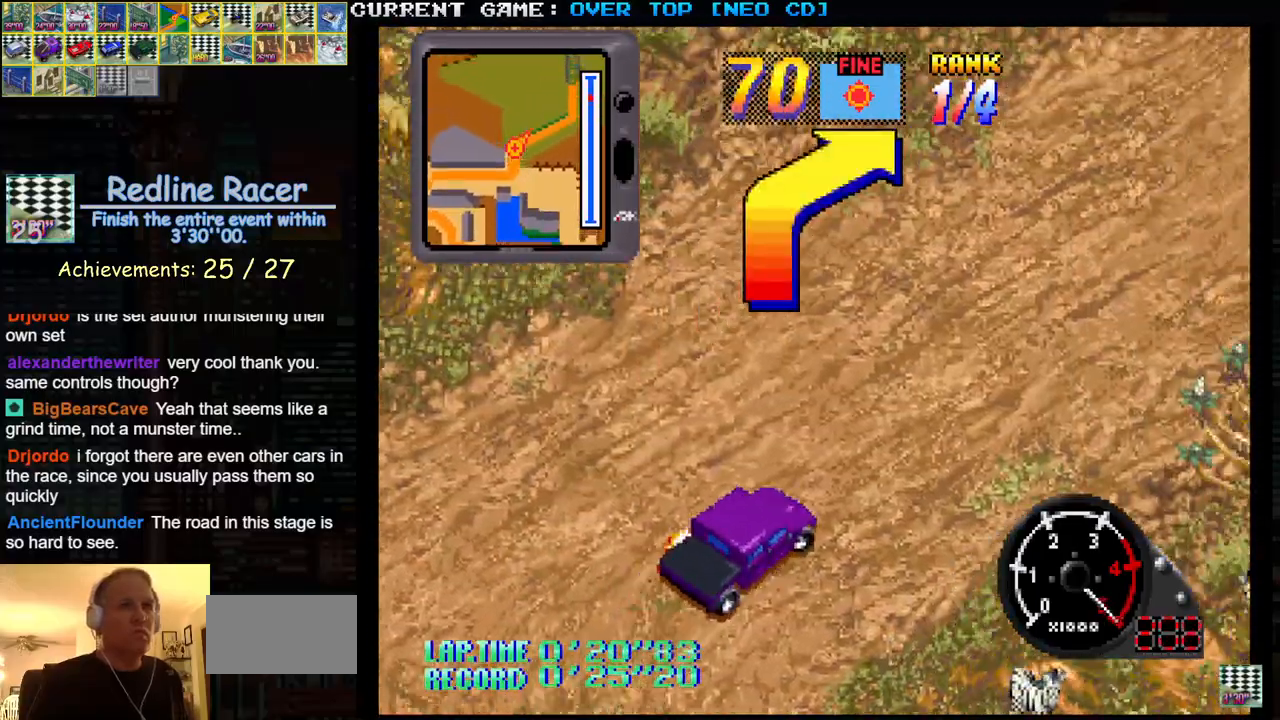
{"buttons": ["SQUARE", "R1"], "left_stick": "left", "events": [[383, "R1", "down"], [500, "left_stick", "left"]]}
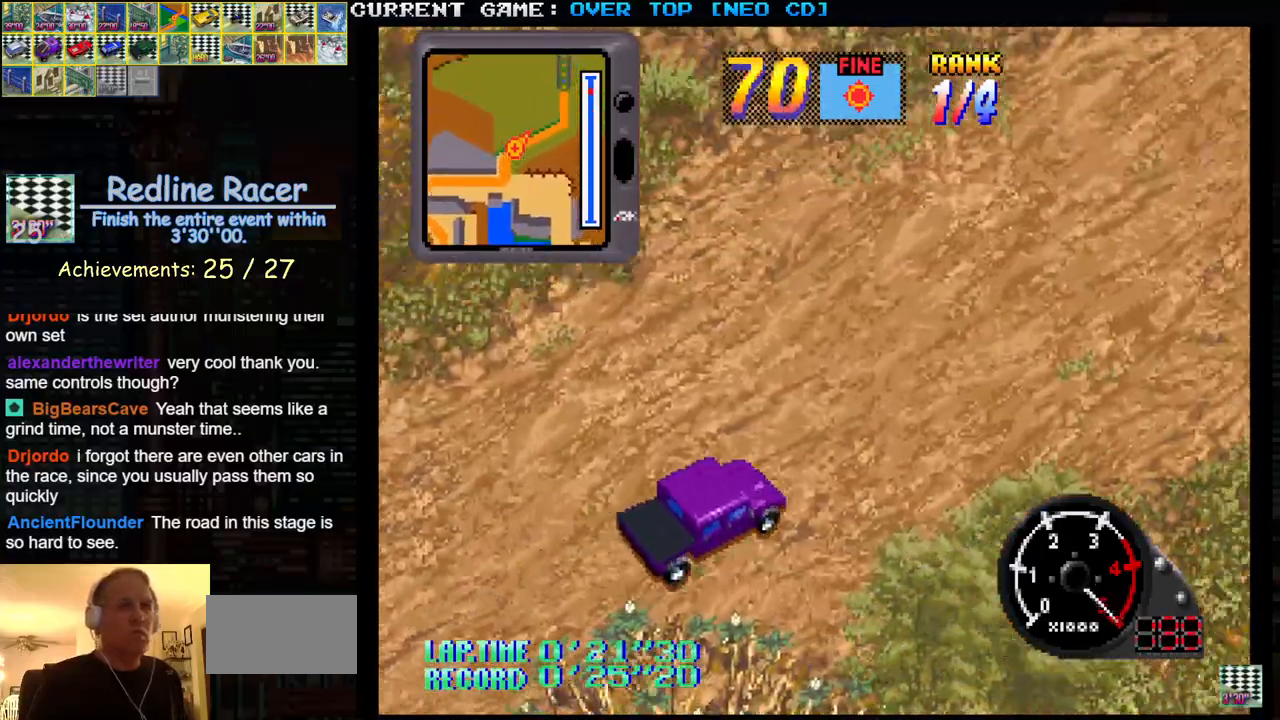
{"buttons": ["SQUARE", "R1"], "left_stick": "center", "events": [[350, "left_stick", "center"]]}
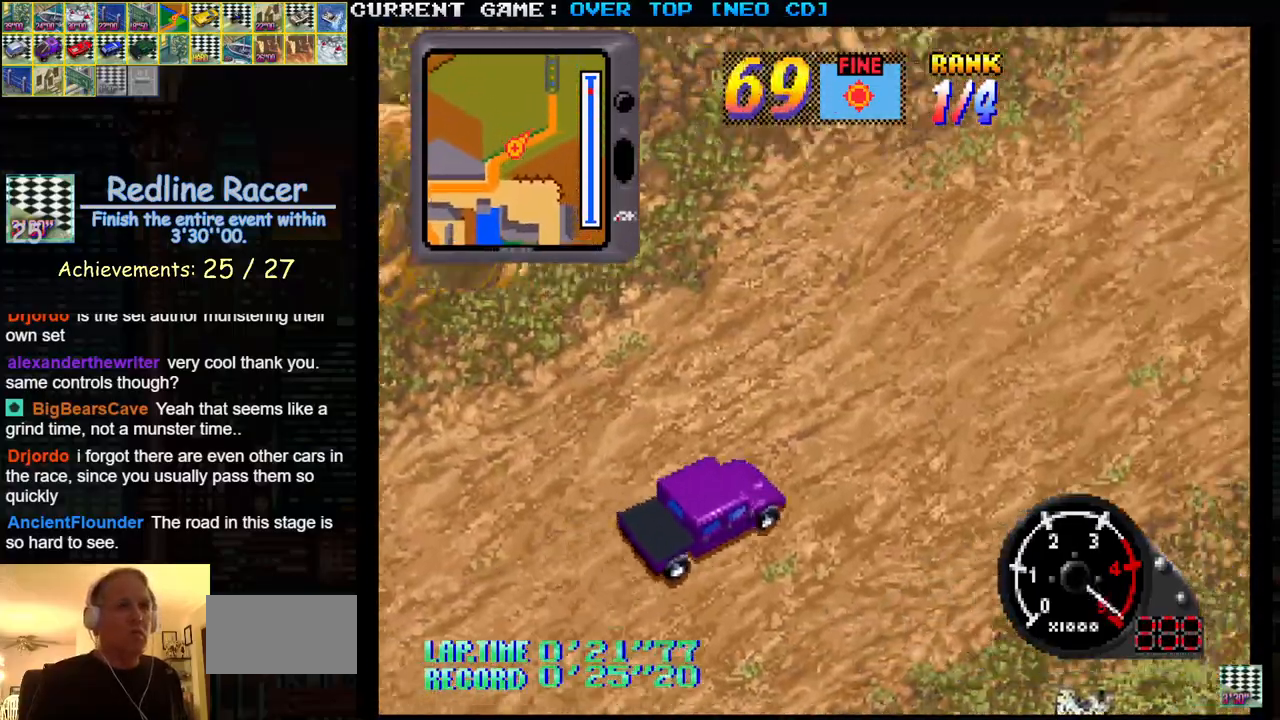
{"buttons": ["SQUARE"], "left_stick": "center", "events": [[17, "R1", "up"]]}
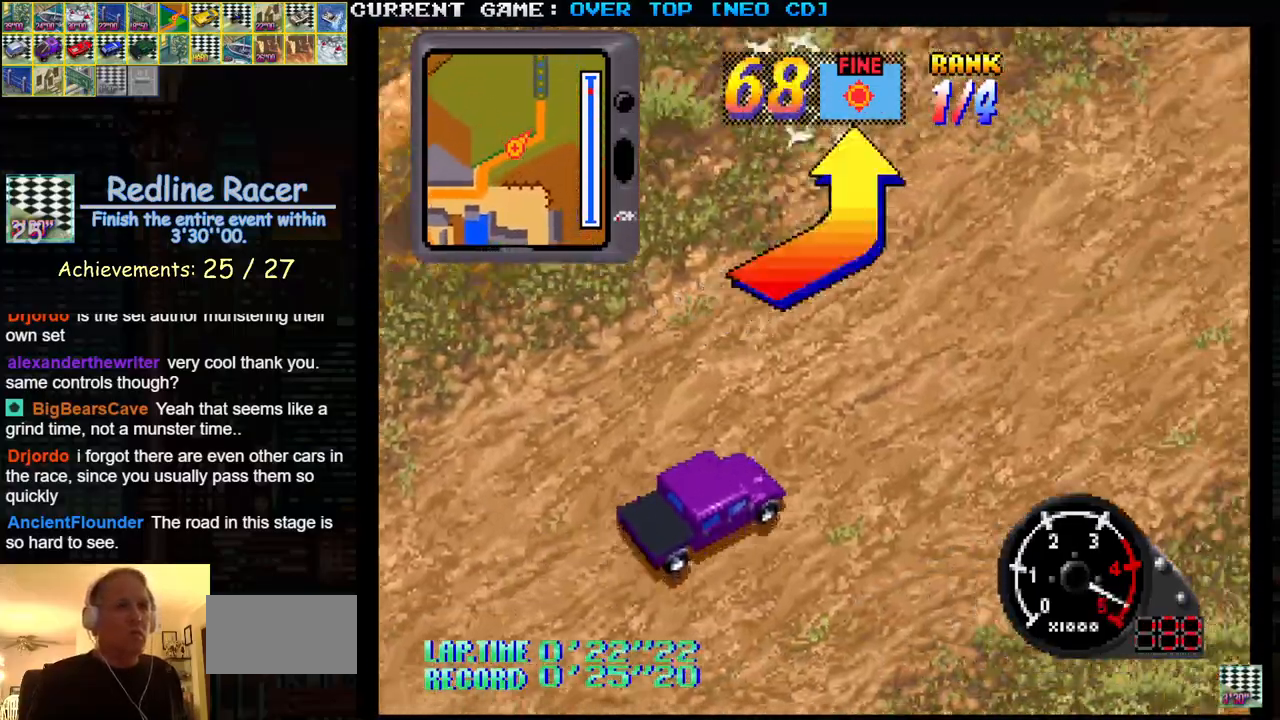
{"buttons": ["SQUARE"], "left_stick": "center", "events": []}
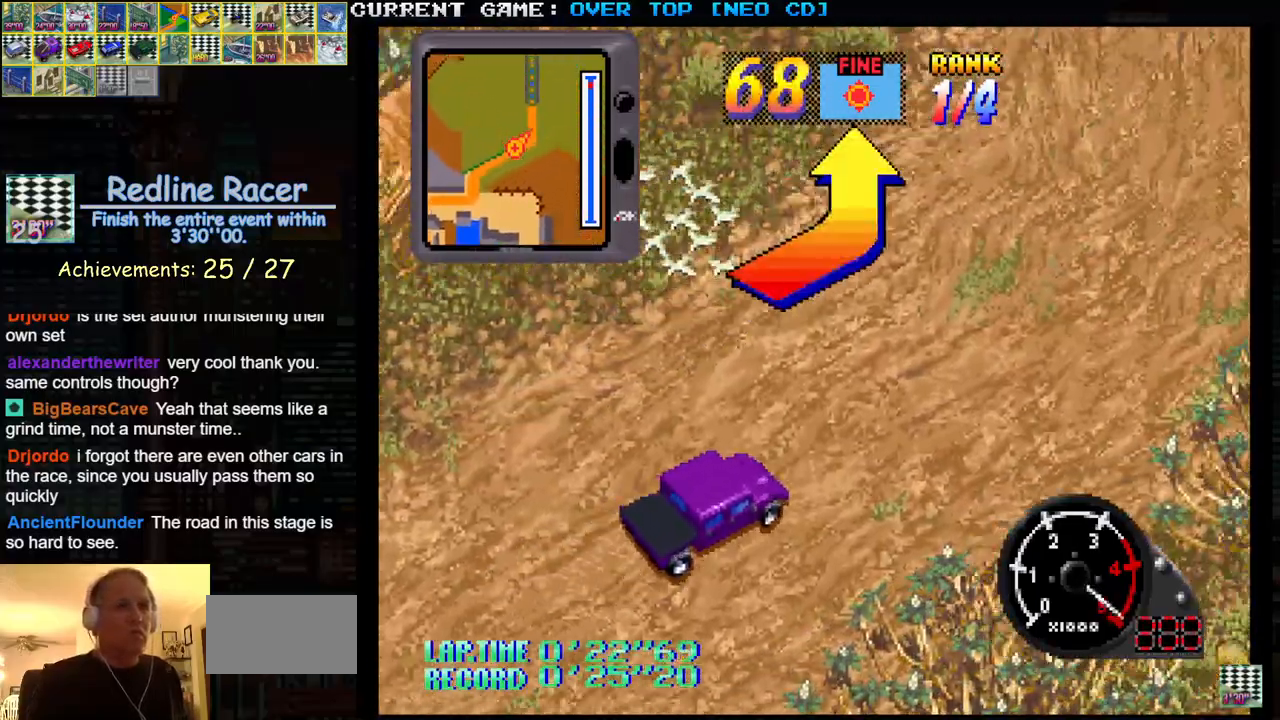
{"buttons": ["SQUARE"], "left_stick": "left", "events": [[183, "left_stick", "left"]]}
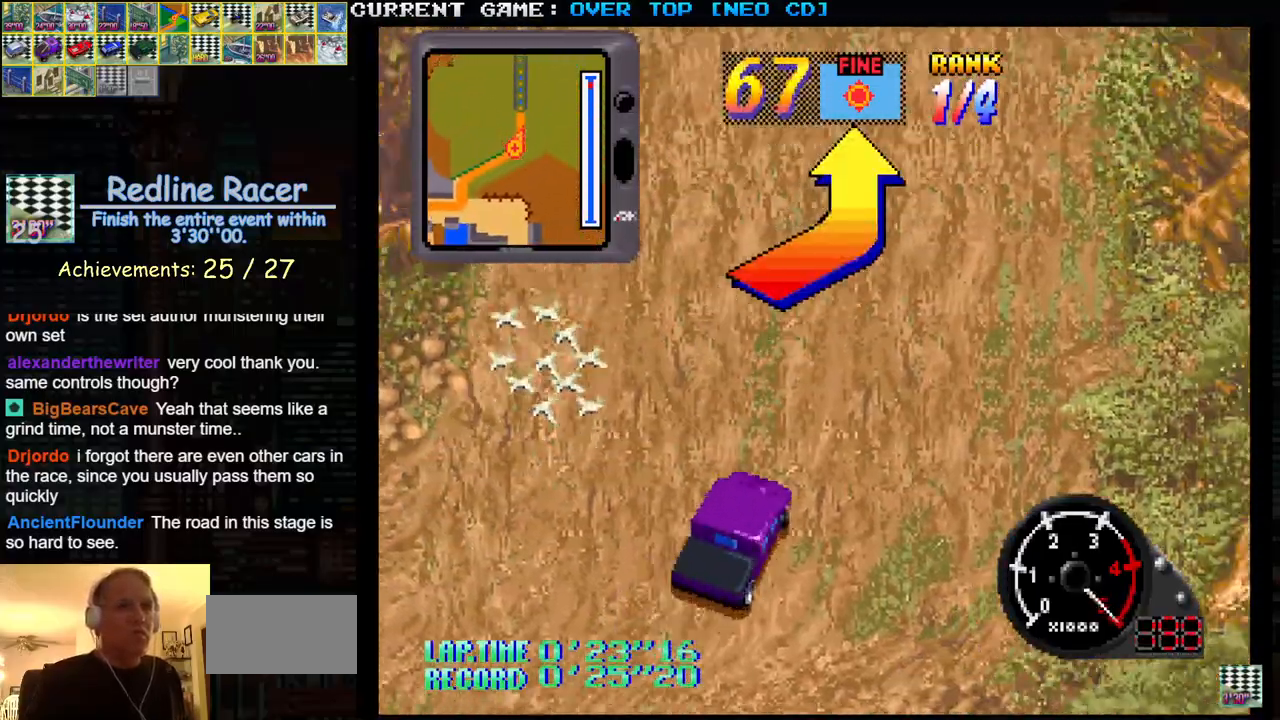
{"buttons": ["SQUARE"], "left_stick": "center", "events": [[167, "left_stick", "center"]]}
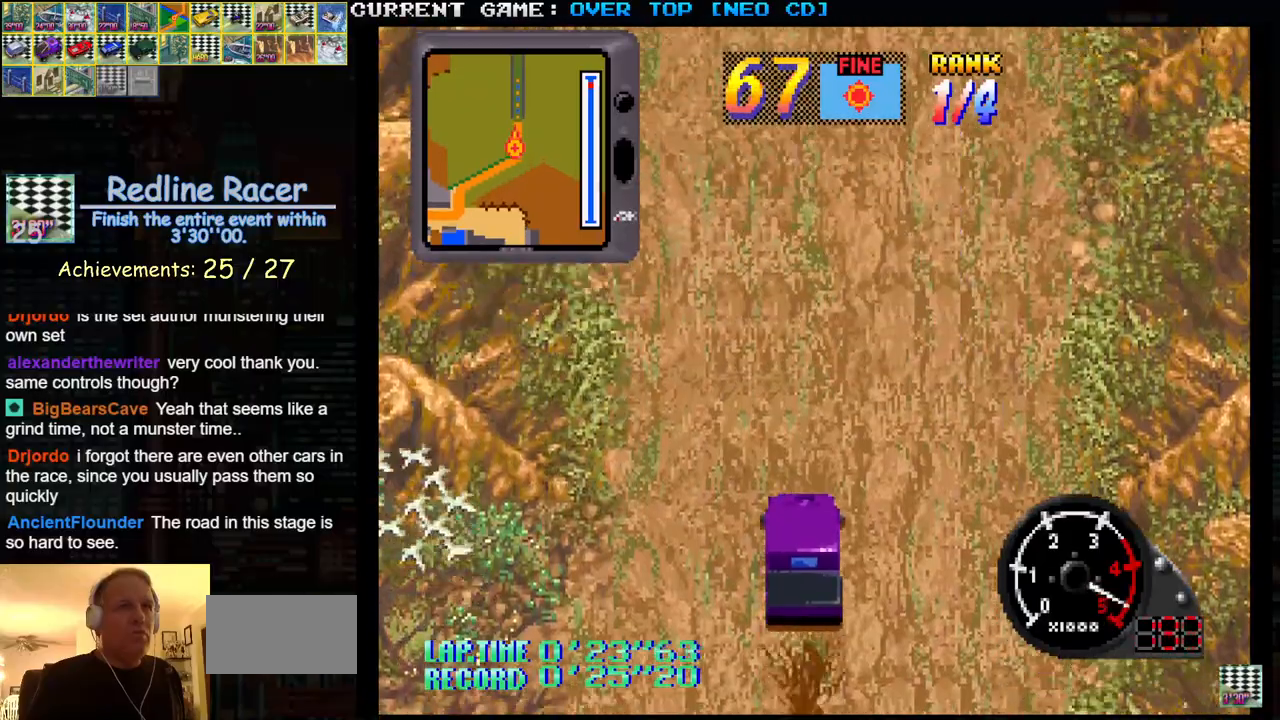
{"buttons": ["SQUARE"], "left_stick": "center", "events": []}
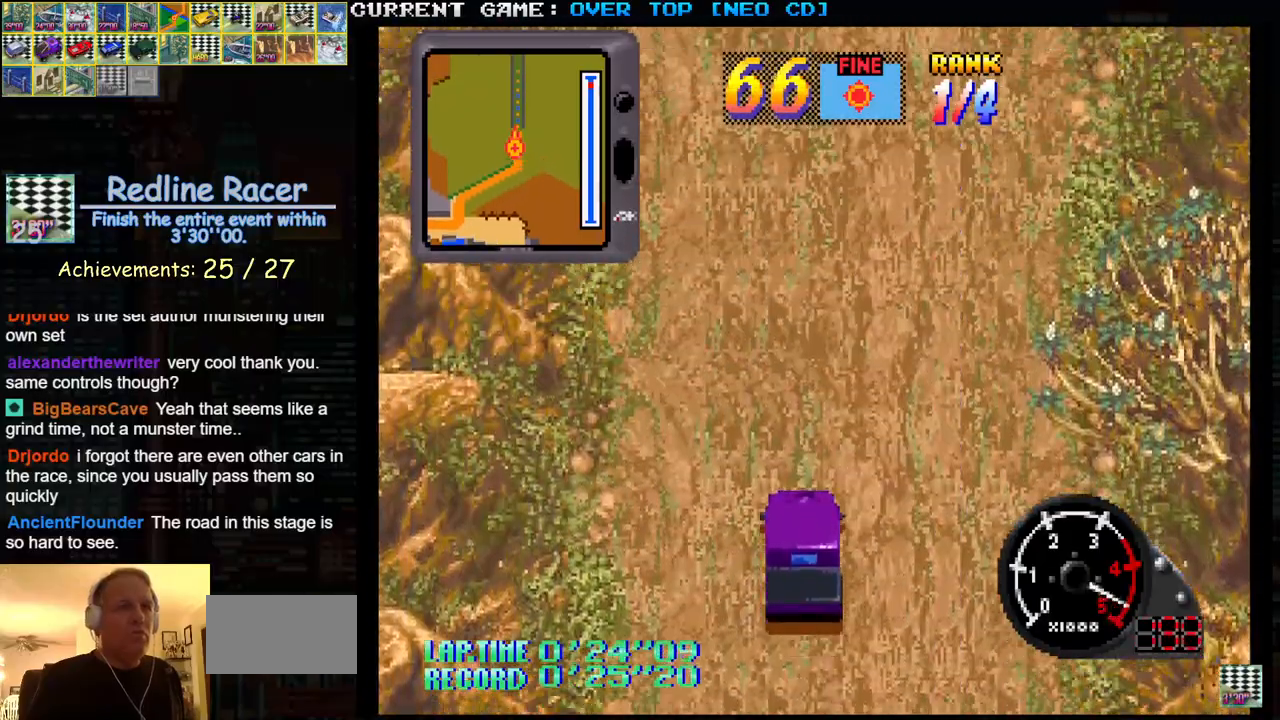
{"buttons": ["SQUARE"], "left_stick": "center", "events": []}
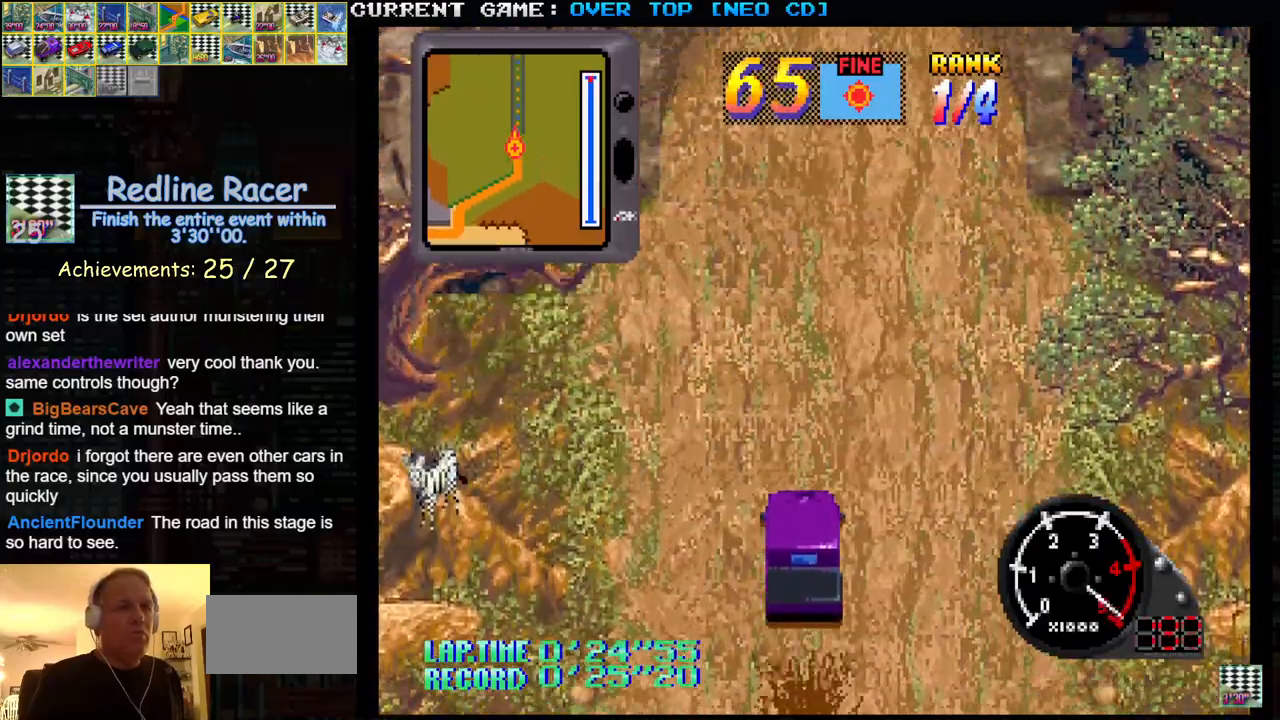
{"buttons": ["SQUARE"], "left_stick": "center", "events": []}
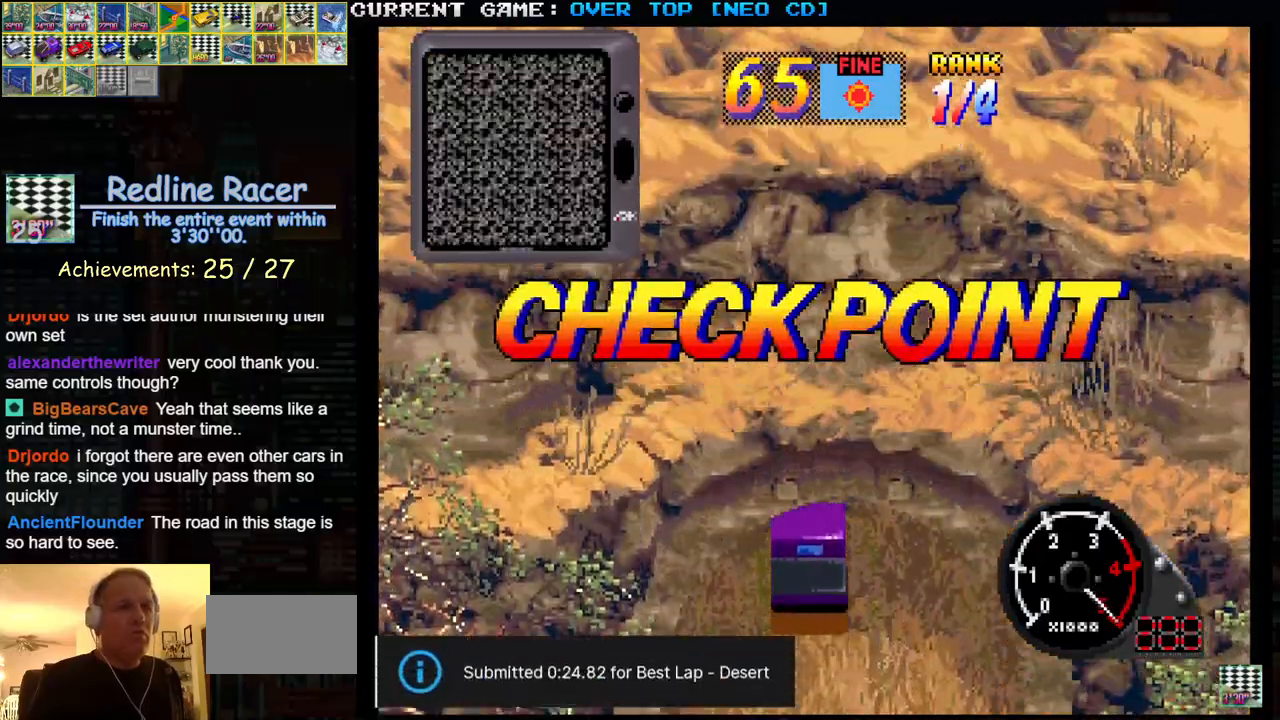
{"buttons": [], "left_stick": "center", "events": [[217, "SQUARE", "up"]]}